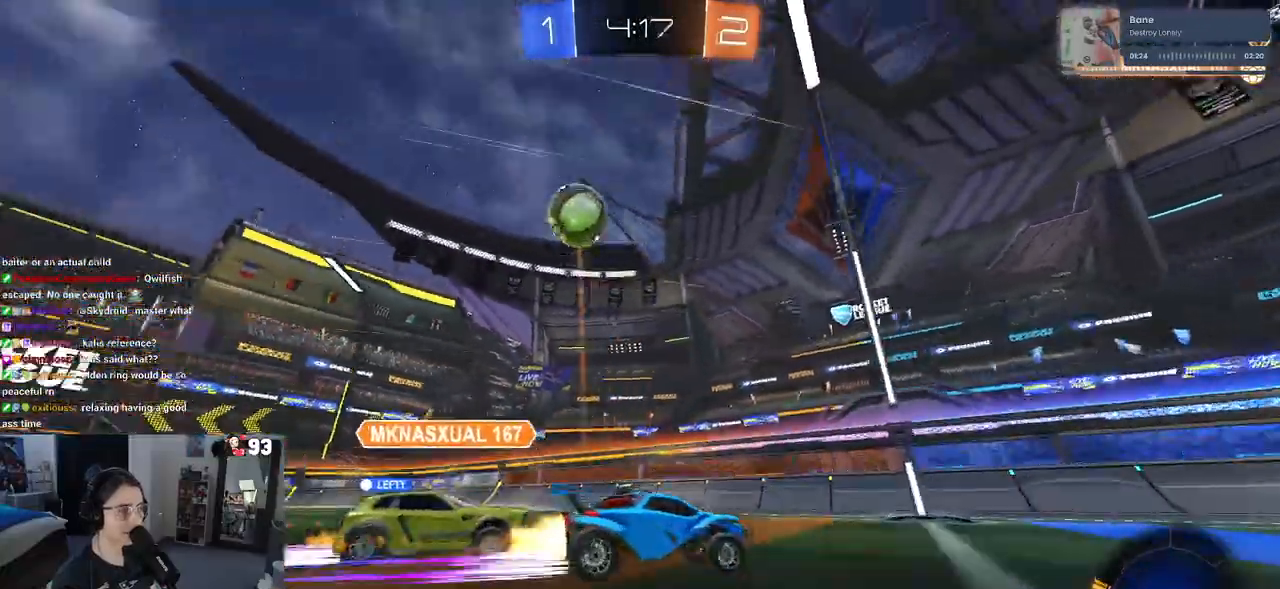
Gameplay with a controller (PlayStation layout); each line is a JSON object with the inputs held at the frame after it. "events" lists button and stick changes between this image and that frame as [ms after this image, input, new state], when the widget could be followed in between.
{"buttons": ["R2"], "left_stick": "right", "right_stick": "center", "events": [[117, "R1", "up"], [117, "left_stick", "right"]]}
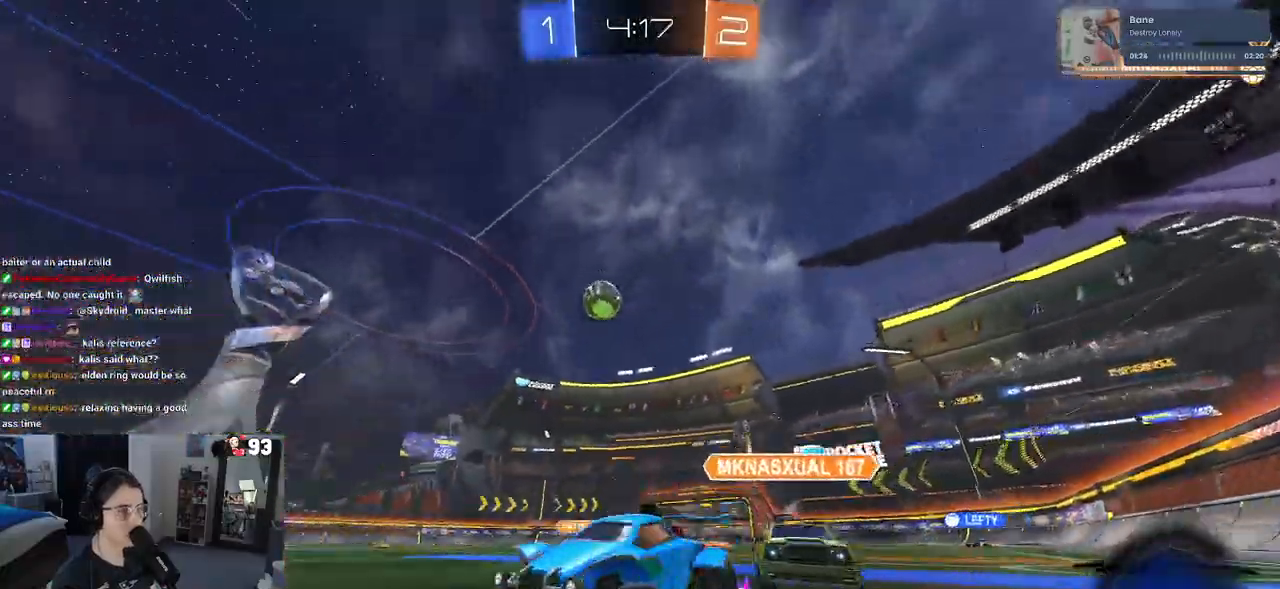
{"buttons": ["R2"], "left_stick": "right", "right_stick": "center", "events": [[83, "R1", "down"], [500, "R1", "up"]]}
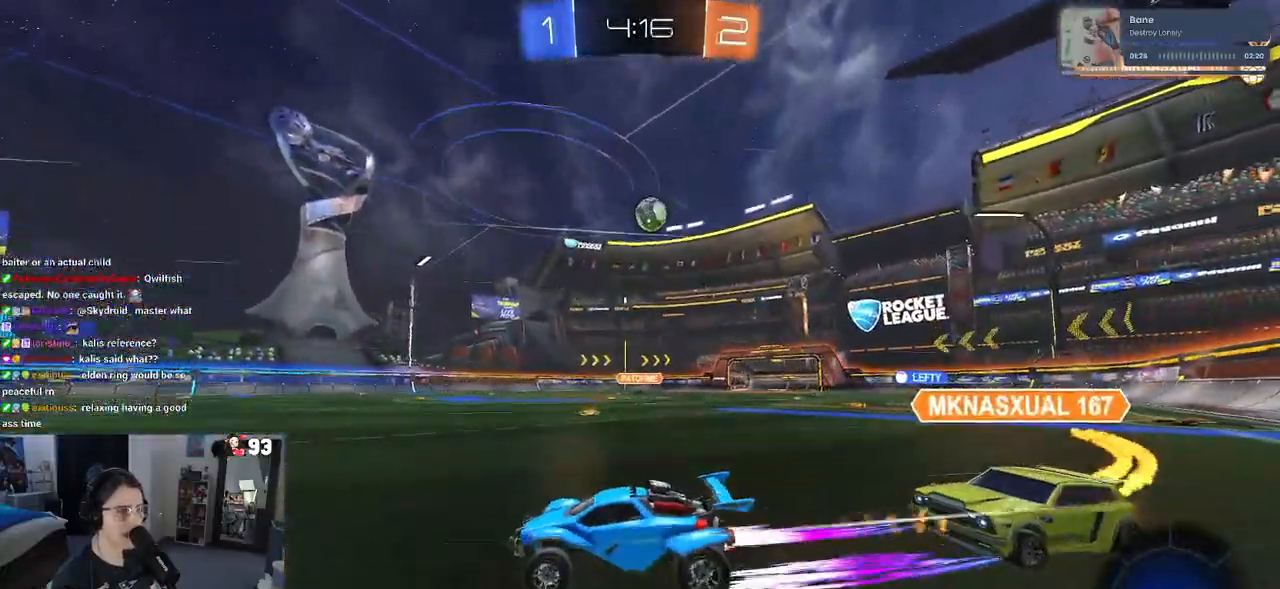
{"buttons": ["L2", "R2"], "left_stick": "right", "right_stick": "center", "events": [[267, "left_stick", "center"], [417, "L2", "down"], [417, "R2", "up"], [450, "left_stick", "right"], [500, "R2", "down"]]}
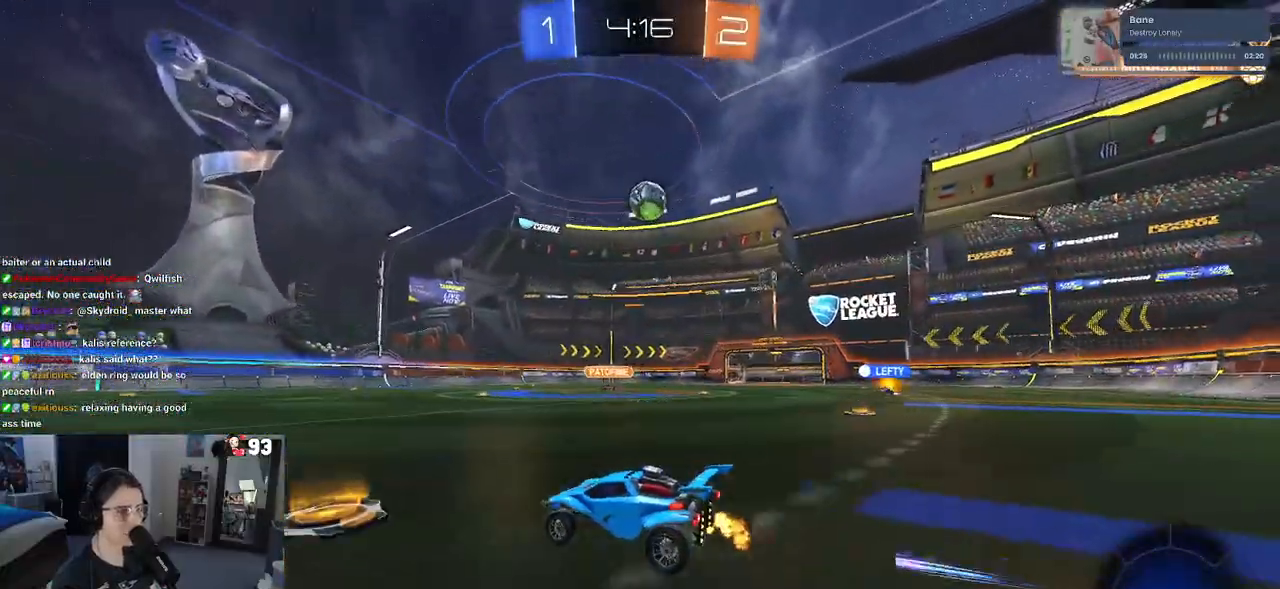
{"buttons": ["R1", "R2"], "left_stick": "down-right", "right_stick": "center", "events": [[67, "L2", "up"], [100, "left_stick", "center"], [133, "R1", "down"], [250, "left_stick", "left"], [400, "left_stick", "down-right"]]}
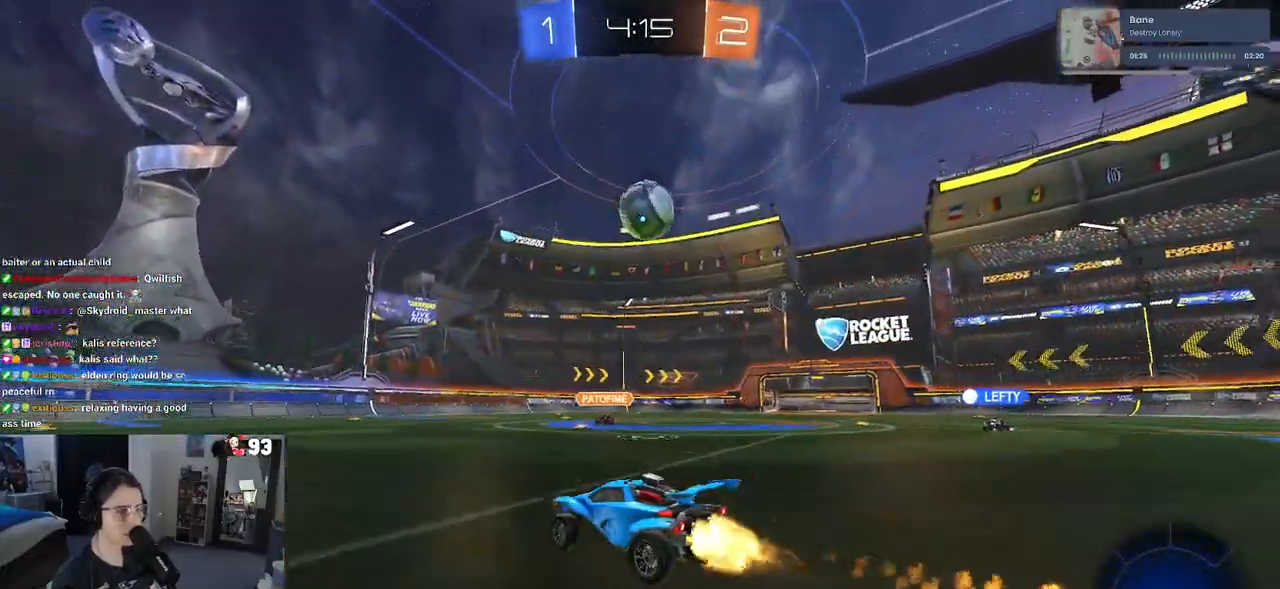
{"buttons": ["CROSS", "R1", "R2"], "left_stick": "up-right", "right_stick": "center", "events": [[50, "CROSS", "down"], [117, "left_stick", "down"], [283, "CROSS", "up"], [333, "left_stick", "right"], [383, "left_stick", "up-right"], [400, "CROSS", "down"]]}
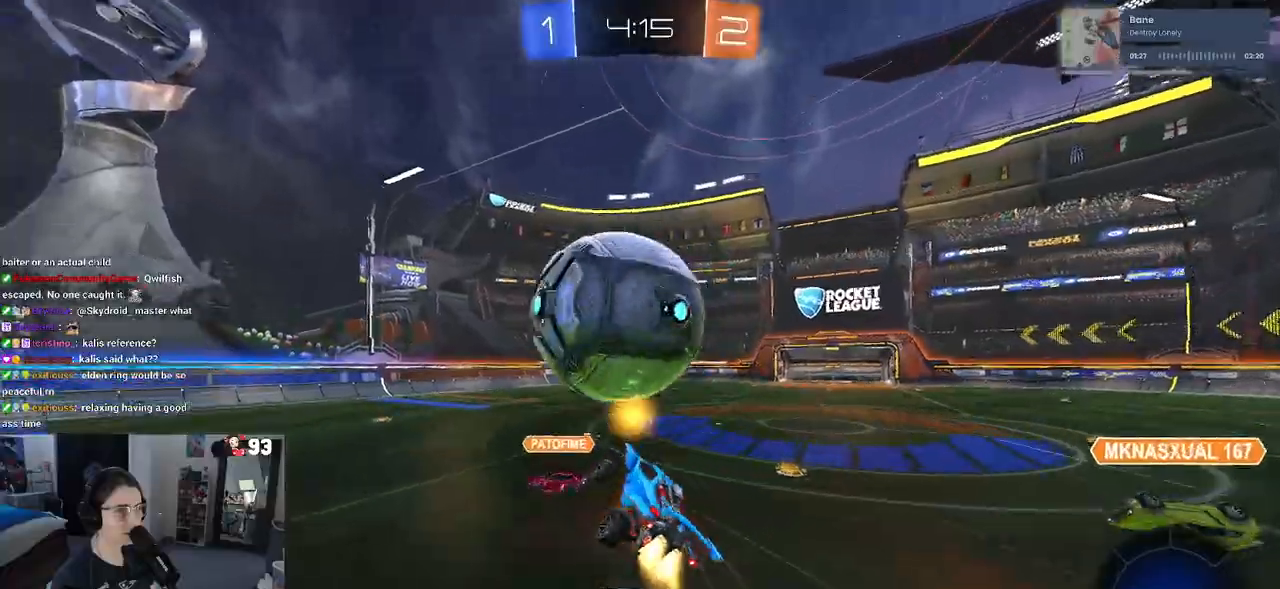
{"buttons": ["SQUARE", "R2"], "left_stick": "down-right", "right_stick": "center", "events": [[33, "CROSS", "up"], [33, "R1", "up"], [50, "left_stick", "down-right"], [133, "TRIANGLE", "down"], [233, "TRIANGLE", "up"], [433, "SQUARE", "down"]]}
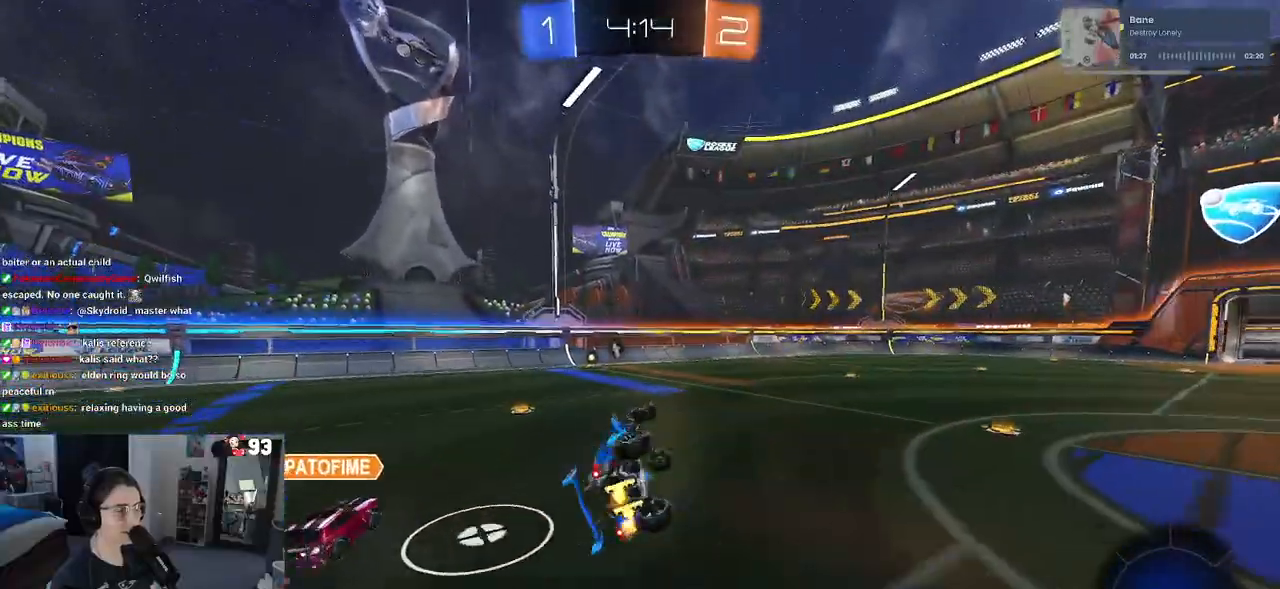
{"buttons": ["R1", "R2"], "left_stick": "center", "right_stick": "center", "events": [[217, "SQUARE", "up"], [267, "left_stick", "up-left"], [317, "R1", "down"], [350, "left_stick", "center"]]}
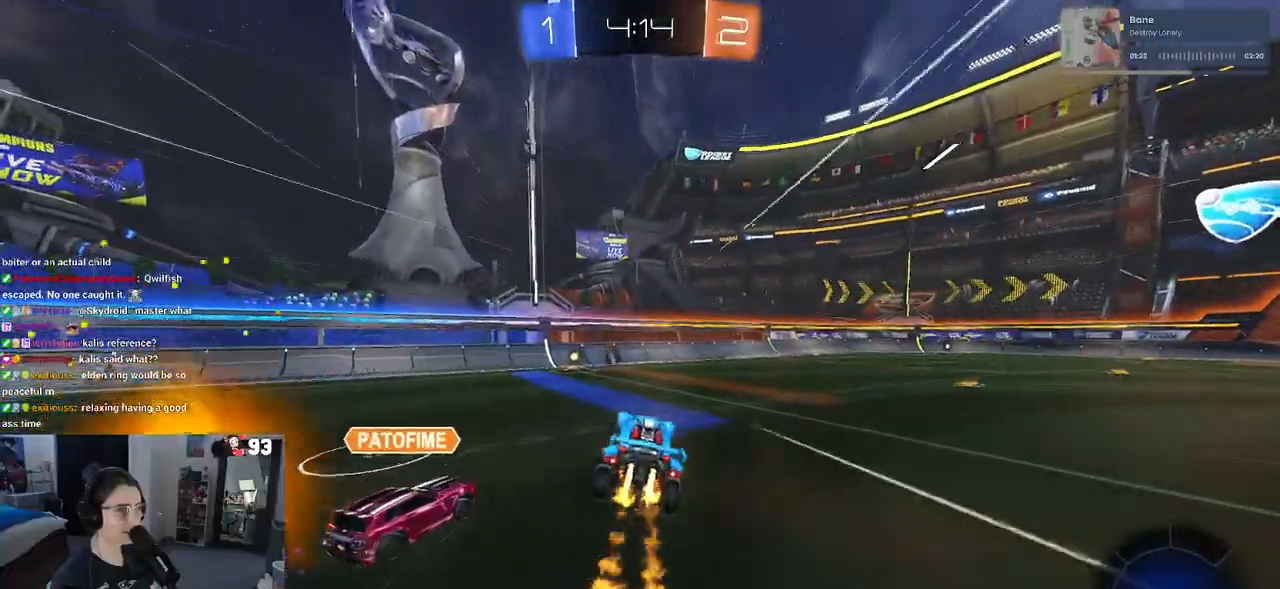
{"buttons": ["R2"], "left_stick": "left", "right_stick": "center", "events": [[167, "left_stick", "left"], [233, "R1", "up"]]}
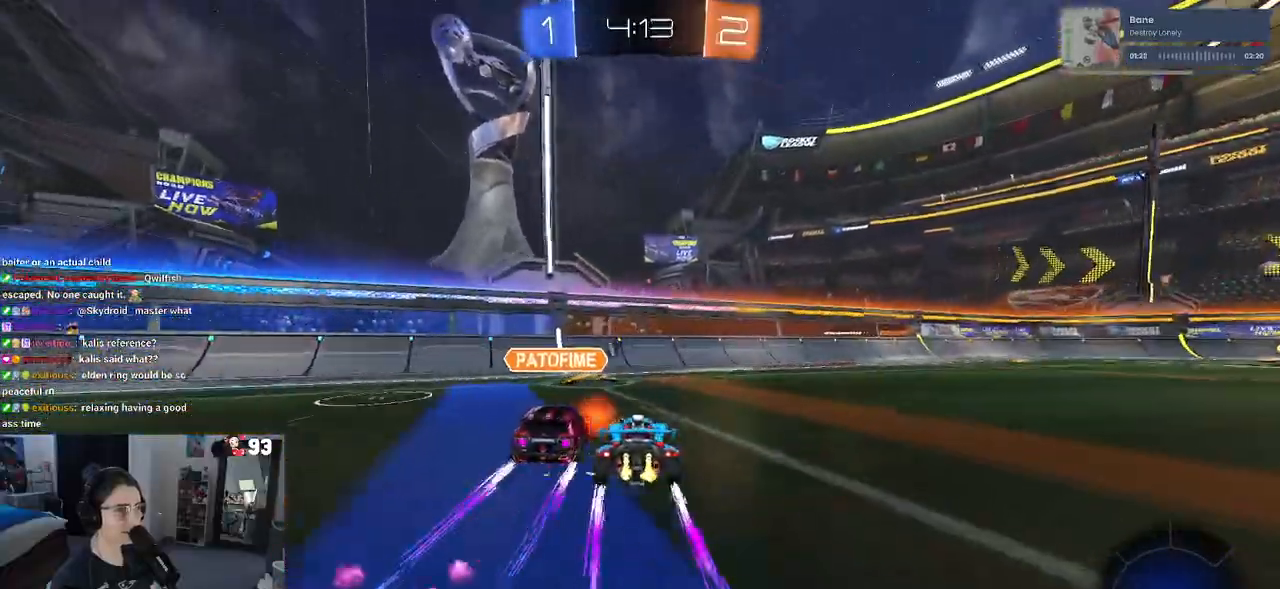
{"buttons": ["R2"], "left_stick": "left", "right_stick": "center", "events": [[217, "TRIANGLE", "down"], [300, "TRIANGLE", "up"]]}
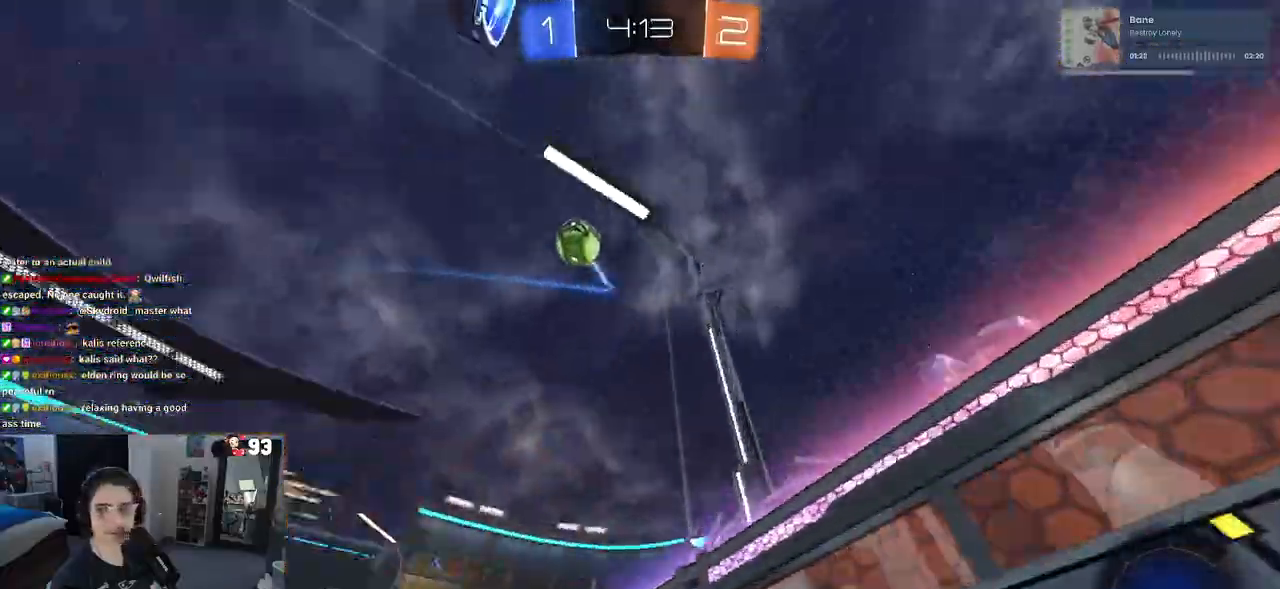
{"buttons": ["R2"], "left_stick": "left", "right_stick": "center", "events": [[100, "SQUARE", "down"], [250, "SQUARE", "up"]]}
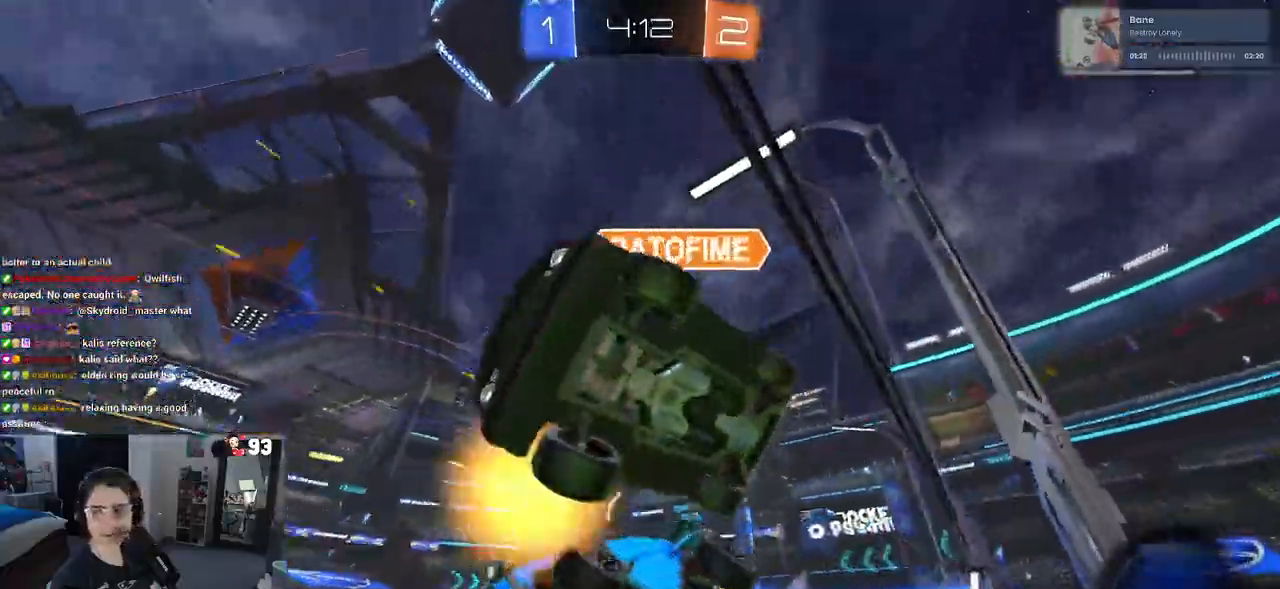
{"buttons": ["R2"], "left_stick": "center", "right_stick": "center", "events": [[500, "left_stick", "center"]]}
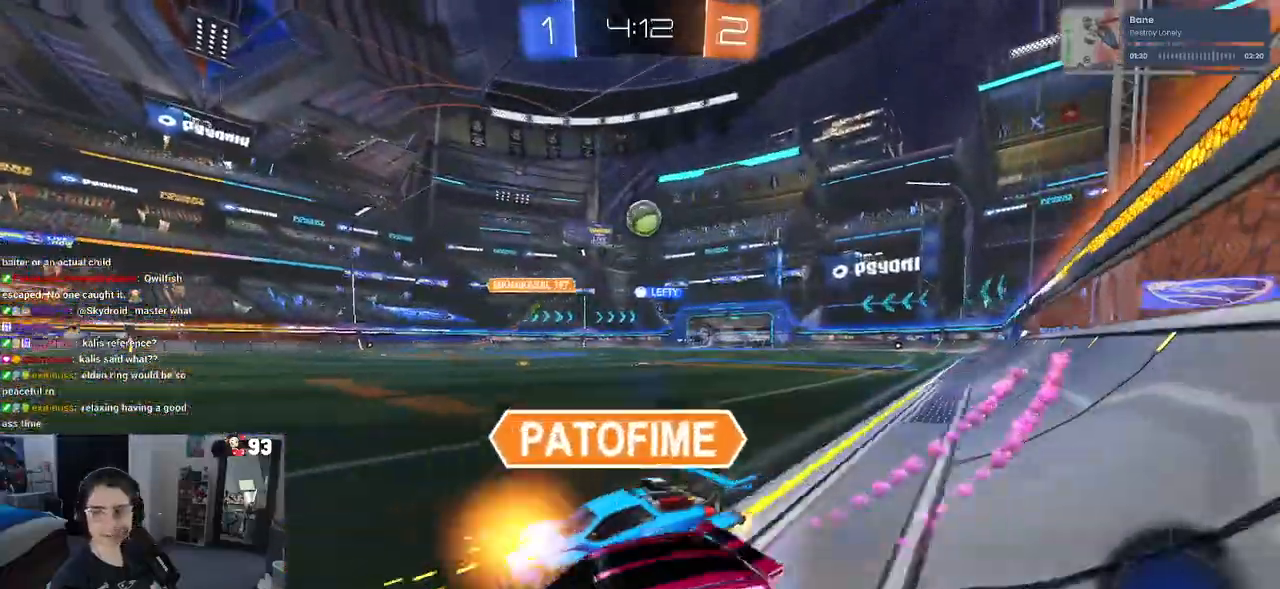
{"buttons": ["R2"], "left_stick": "center", "right_stick": "center", "events": []}
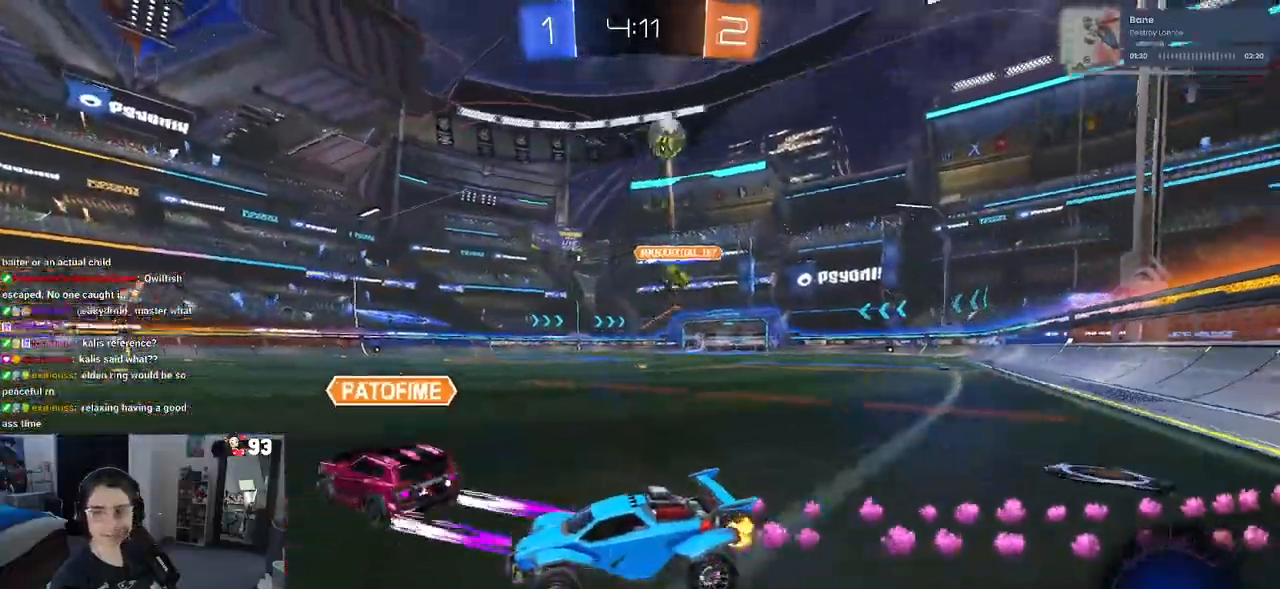
{"buttons": ["R2"], "left_stick": "center", "right_stick": "center", "events": [[17, "left_stick", "left"], [433, "left_stick", "center"]]}
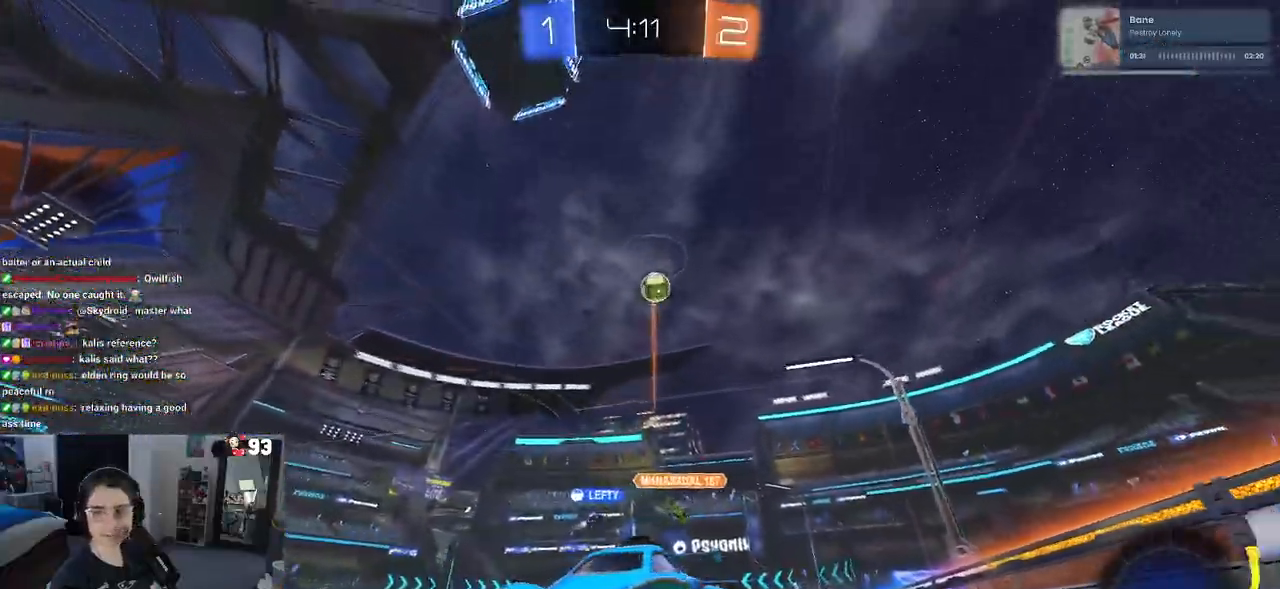
{"buttons": ["SQUARE", "R2"], "left_stick": "right", "right_stick": "center", "events": [[67, "left_stick", "right"], [500, "SQUARE", "down"]]}
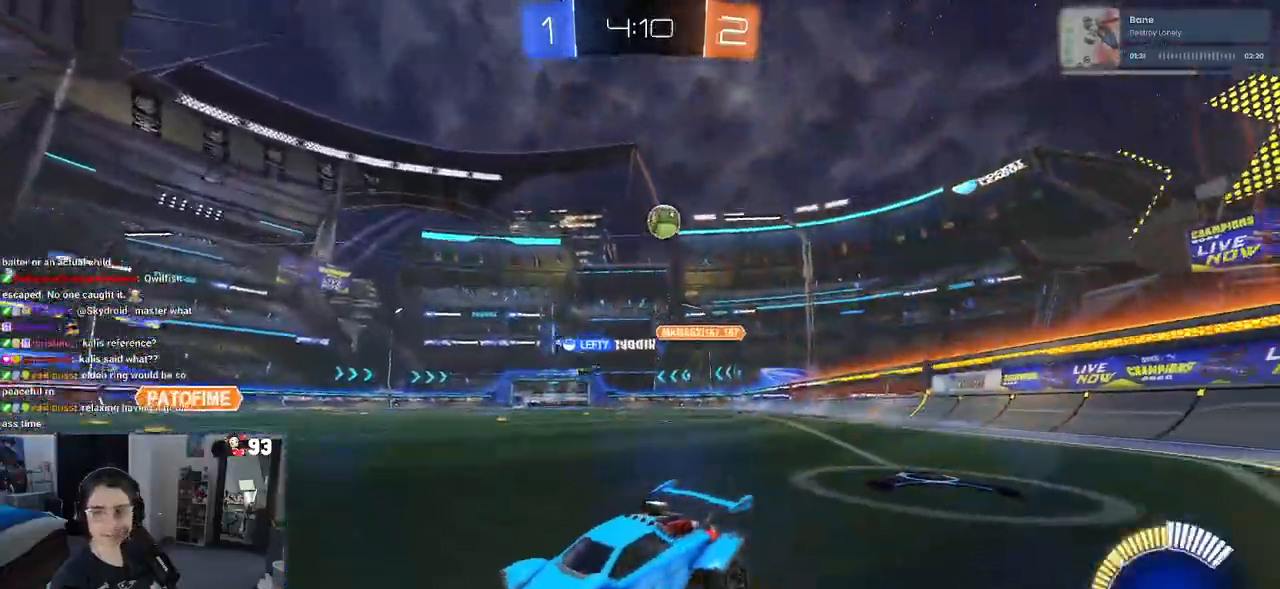
{"buttons": ["R2"], "left_stick": "right", "right_stick": "center", "events": [[150, "SQUARE", "up"]]}
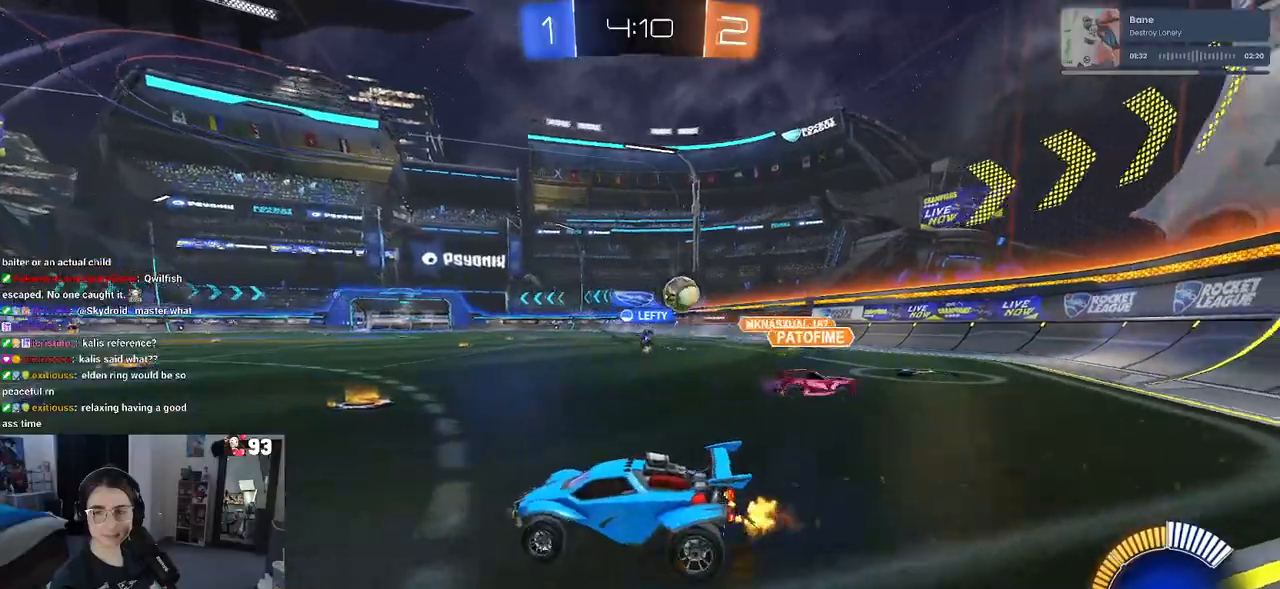
{"buttons": ["CROSS", "R1", "R2"], "left_stick": "up", "right_stick": "center", "events": [[200, "R1", "down"], [417, "CROSS", "down"], [450, "left_stick", "up"]]}
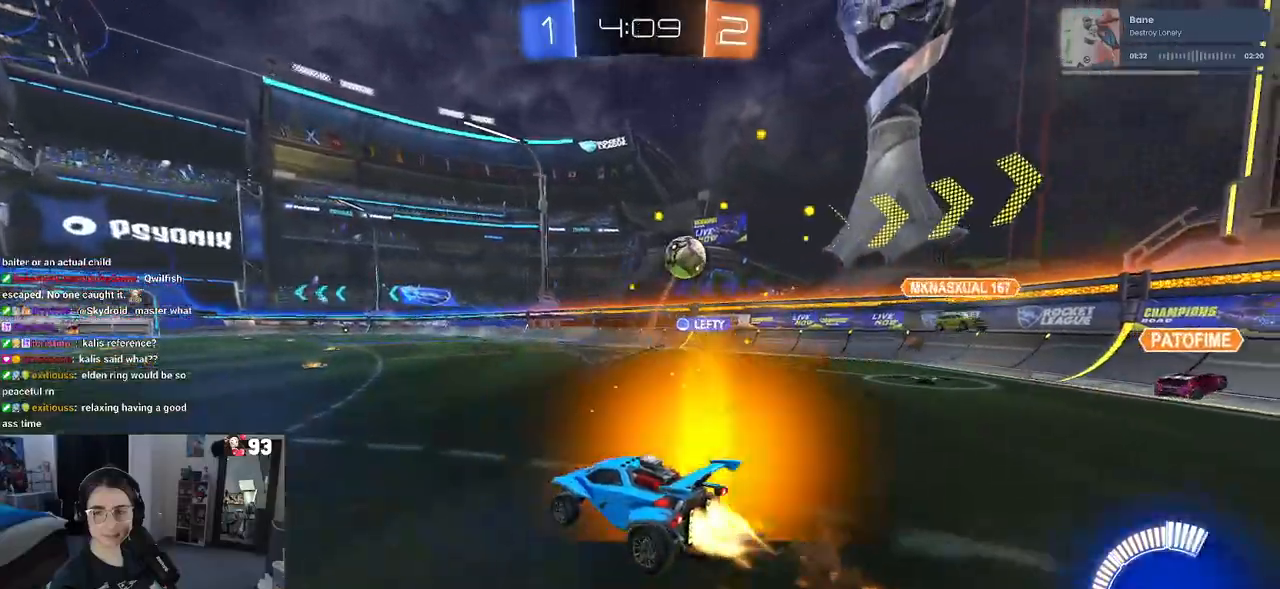
{"buttons": ["SQUARE", "R2"], "left_stick": "down-left", "right_stick": "center", "events": [[17, "CROSS", "up"], [83, "CROSS", "down"], [133, "SQUARE", "down"], [167, "CROSS", "up"], [167, "left_stick", "down"], [333, "R1", "up"], [350, "left_stick", "down-left"]]}
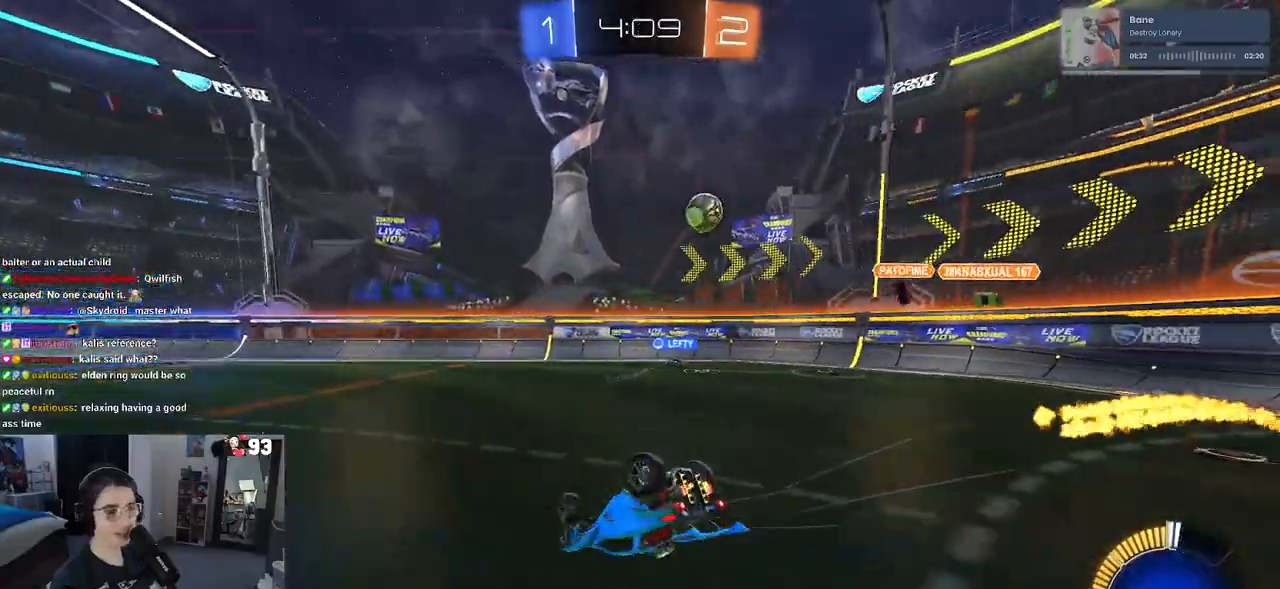
{"buttons": ["R2"], "left_stick": "center", "right_stick": "center", "events": [[383, "SQUARE", "up"], [383, "left_stick", "center"]]}
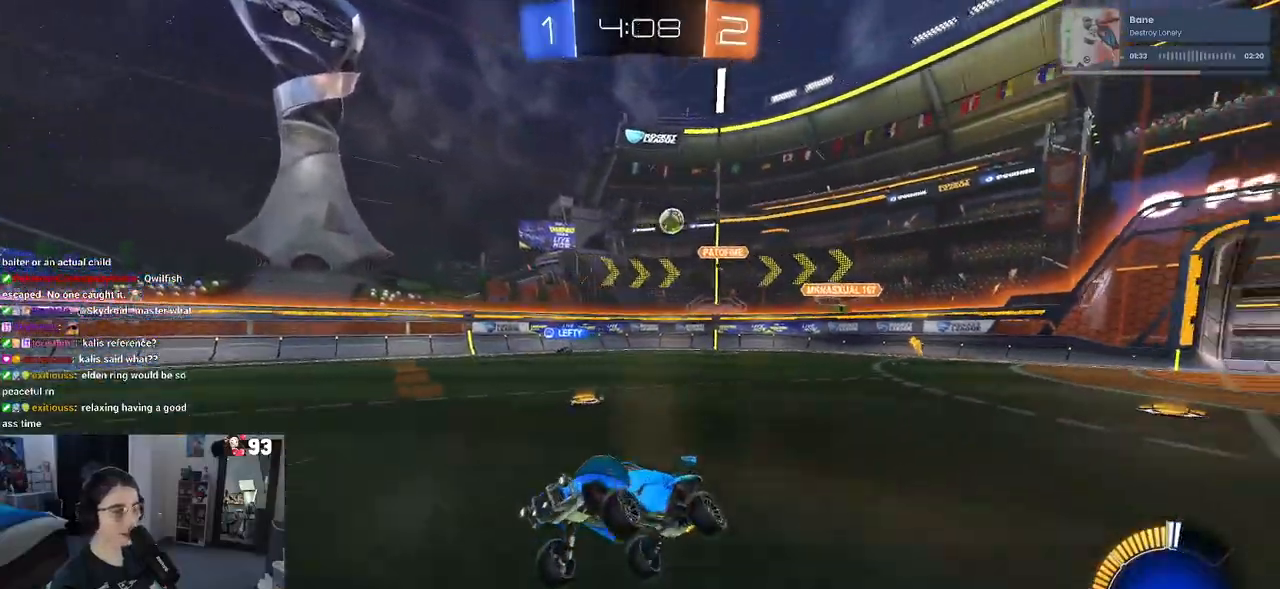
{"buttons": ["R2"], "left_stick": "center", "right_stick": "center", "events": [[250, "left_stick", "right"], [467, "left_stick", "center"]]}
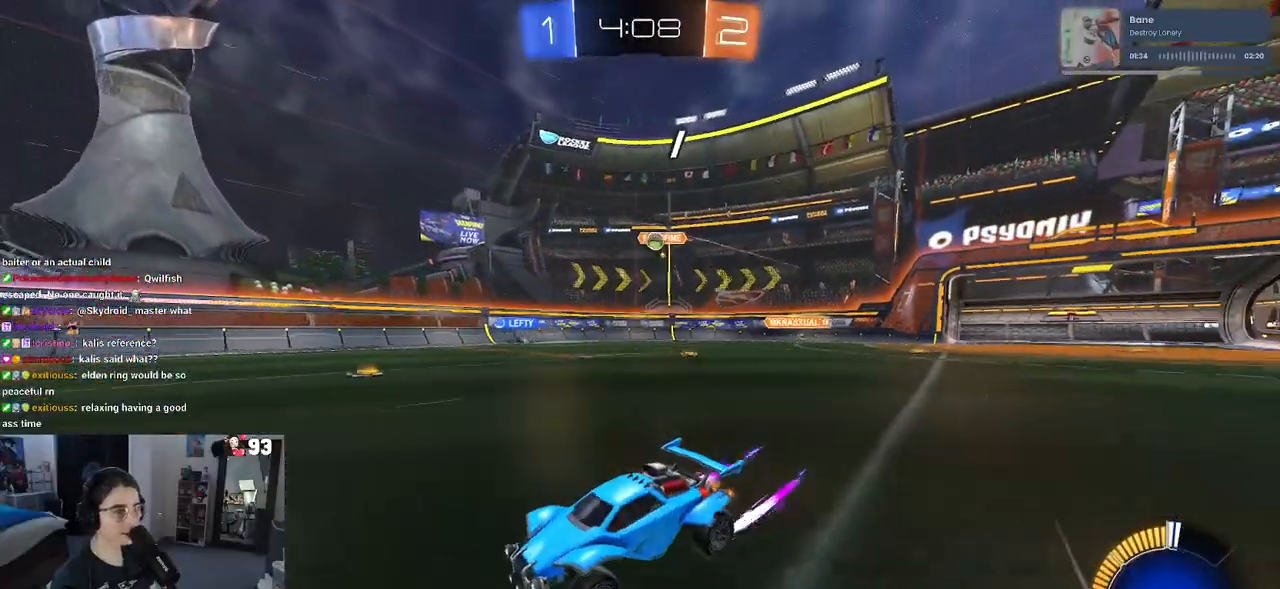
{"buttons": ["R2"], "left_stick": "center", "right_stick": "center", "events": []}
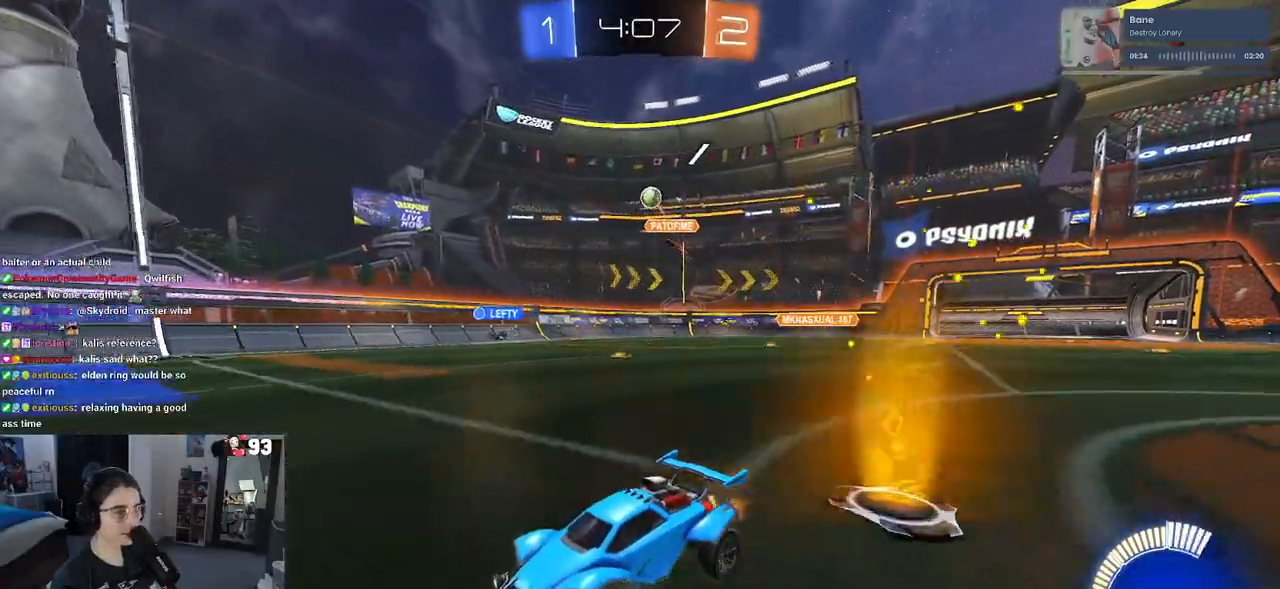
{"buttons": ["R2"], "left_stick": "center", "right_stick": "center", "events": [[300, "left_stick", "left"], [467, "left_stick", "center"]]}
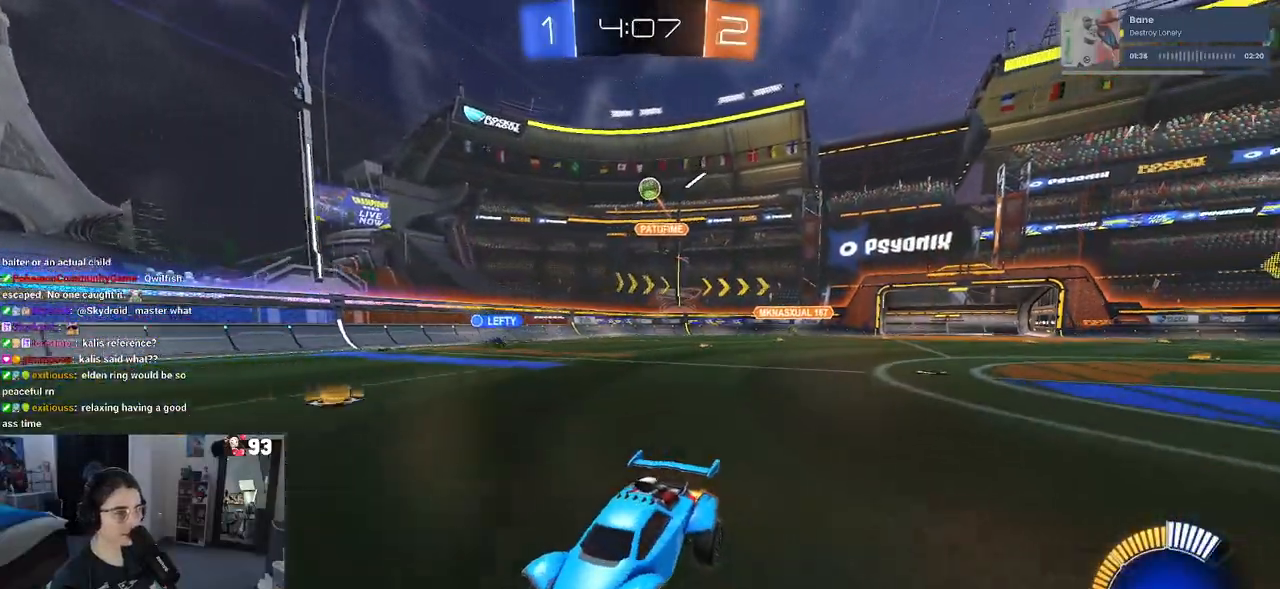
{"buttons": ["R2"], "left_stick": "down-right", "right_stick": "center", "events": [[33, "left_stick", "down-right"], [117, "SQUARE", "down"], [300, "SQUARE", "up"]]}
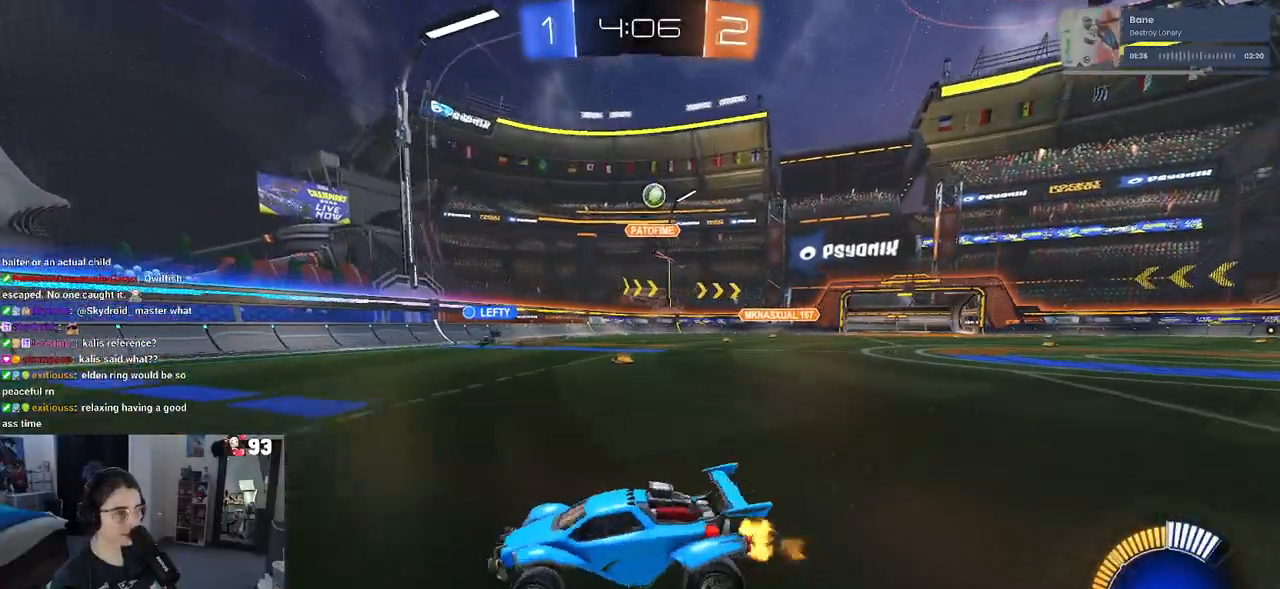
{"buttons": ["R2"], "left_stick": "down-right", "right_stick": "center", "events": [[150, "L2", "down"], [183, "R2", "up"], [383, "R2", "down"], [433, "L2", "up"]]}
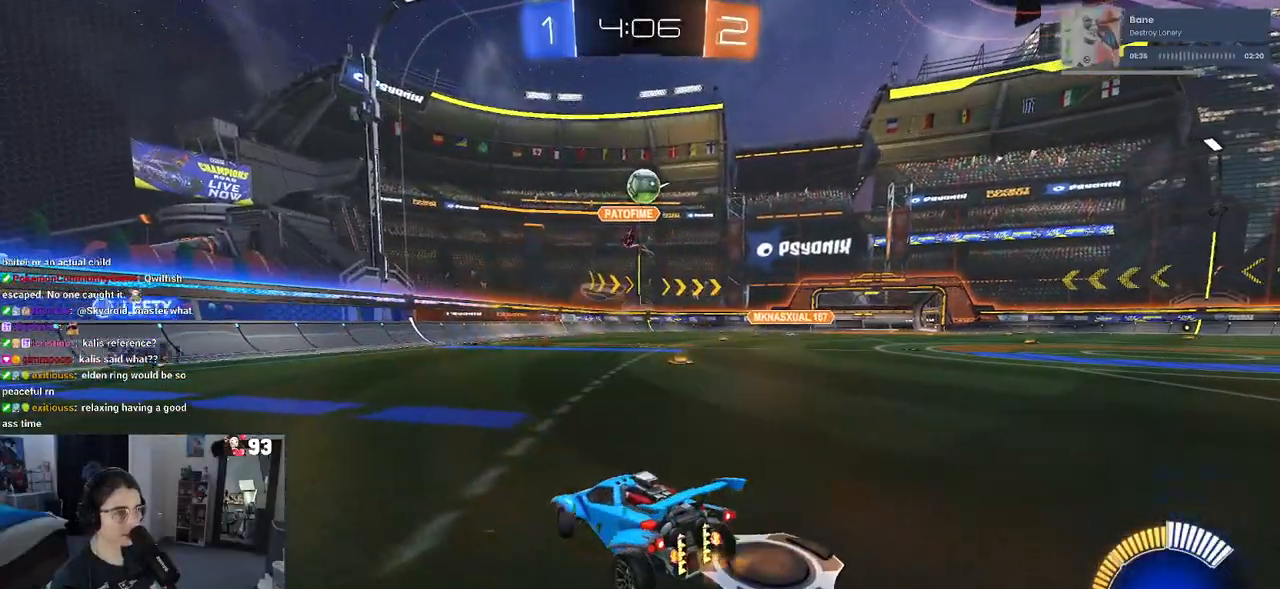
{"buttons": ["CROSS", "R2"], "left_stick": "down", "right_stick": "center", "events": [[383, "CROSS", "down"], [400, "left_stick", "down"]]}
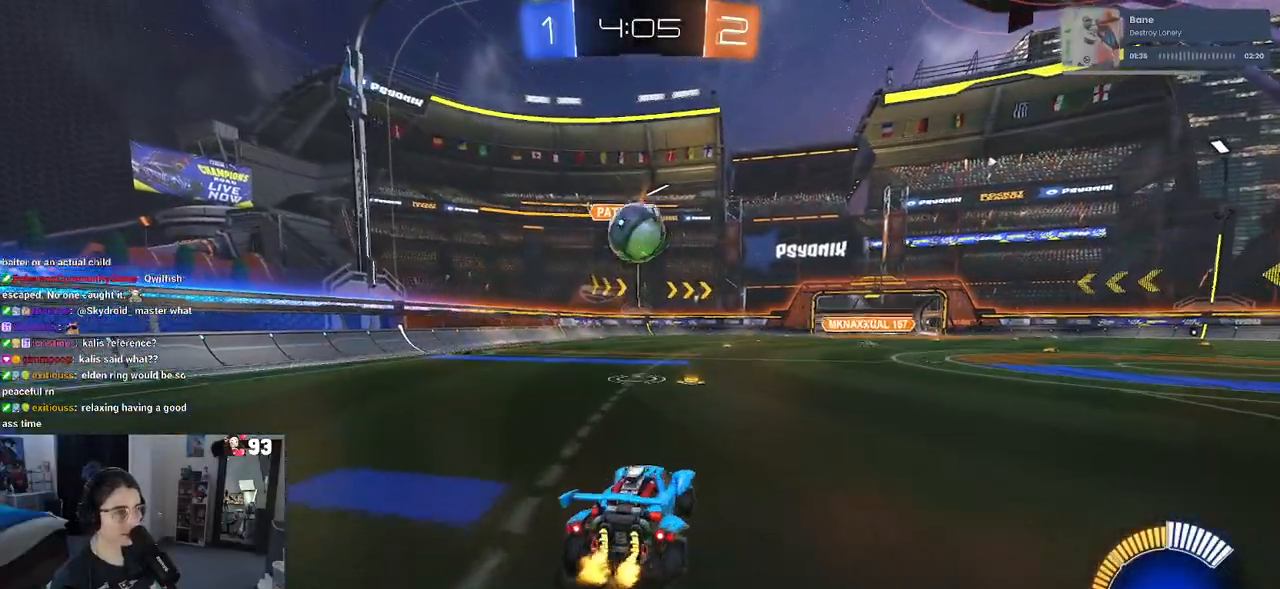
{"buttons": ["SQUARE", "R1", "R2"], "left_stick": "down-left", "right_stick": "center", "events": [[100, "CROSS", "up"], [167, "R1", "down"], [167, "left_stick", "up-left"], [200, "CROSS", "down"], [250, "SQUARE", "down"], [283, "CROSS", "up"], [300, "left_stick", "down-left"]]}
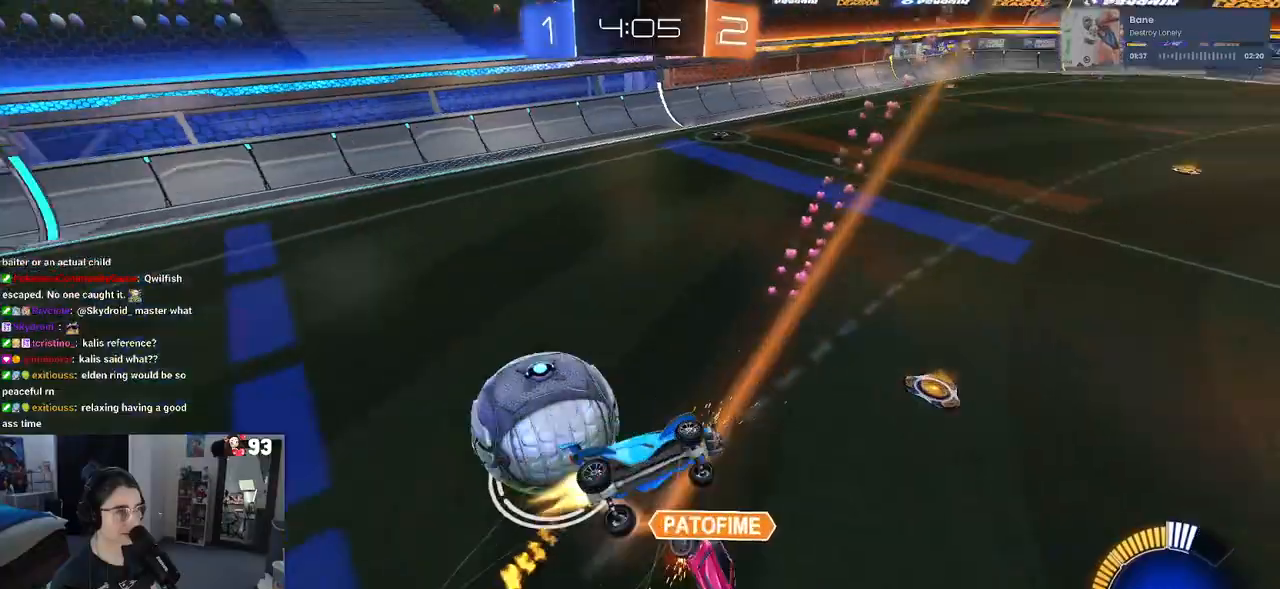
{"buttons": ["SQUARE", "R2"], "left_stick": "up-left", "right_stick": "center", "events": [[117, "R1", "up"], [300, "left_stick", "left"], [433, "left_stick", "up-left"]]}
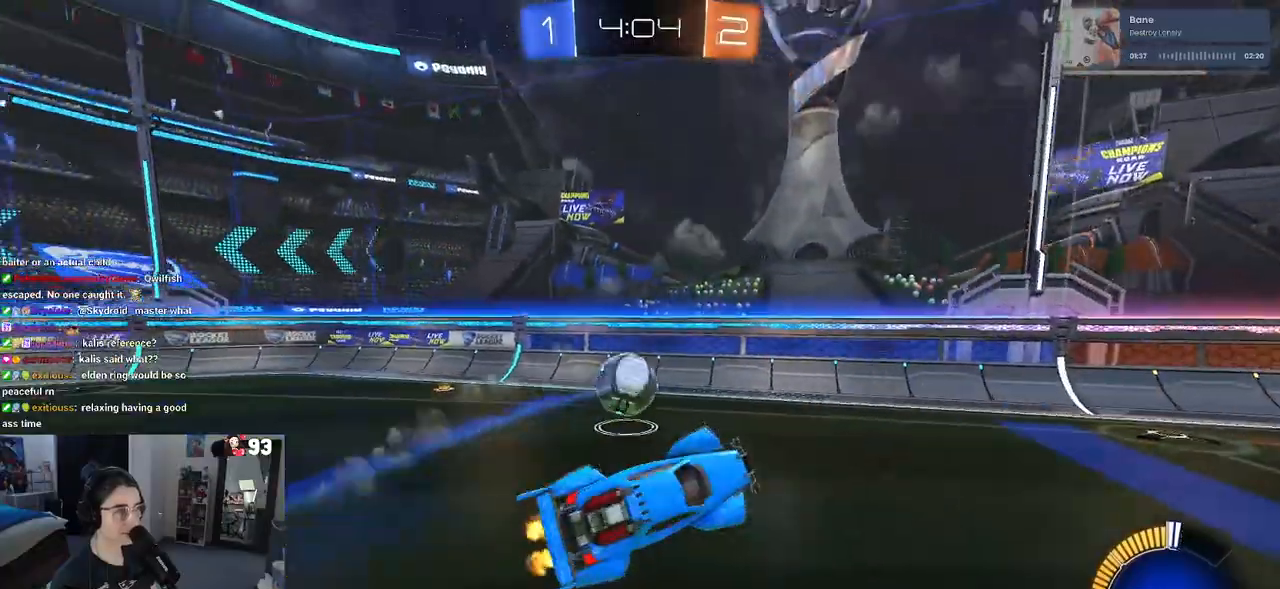
{"buttons": ["R2"], "left_stick": "center", "right_stick": "center", "events": [[33, "SQUARE", "up"], [150, "left_stick", "center"], [267, "left_stick", "right"], [350, "left_stick", "center"]]}
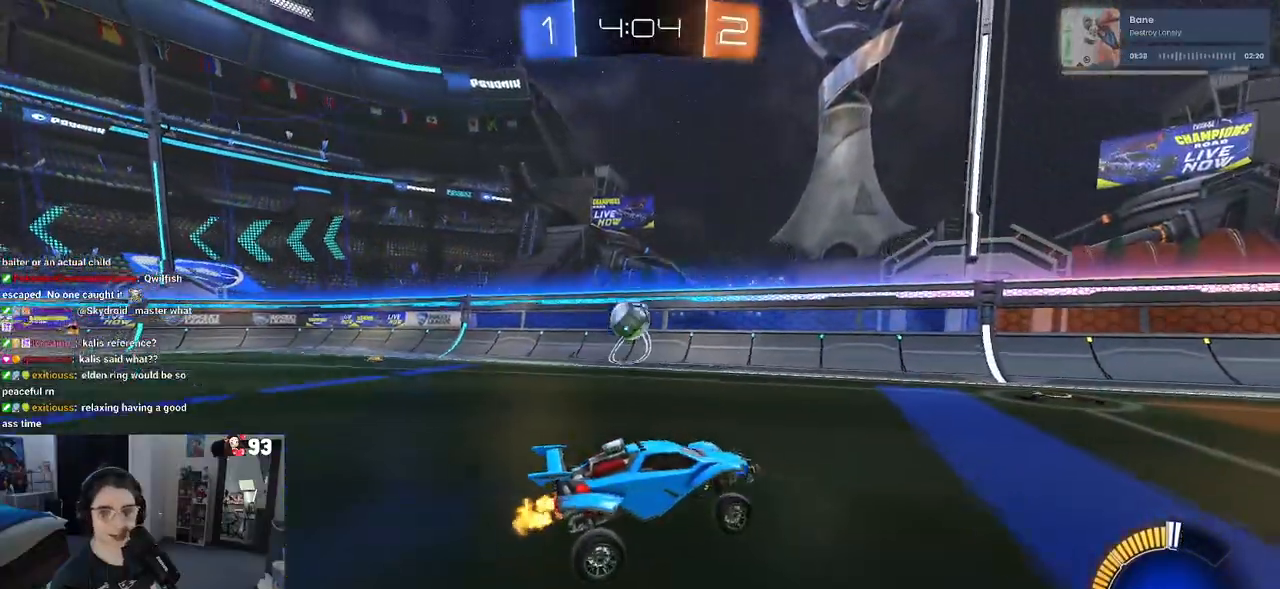
{"buttons": ["R1", "R2"], "left_stick": "center", "right_stick": "center", "events": [[133, "left_stick", "left"], [167, "R1", "down"], [333, "left_stick", "center"]]}
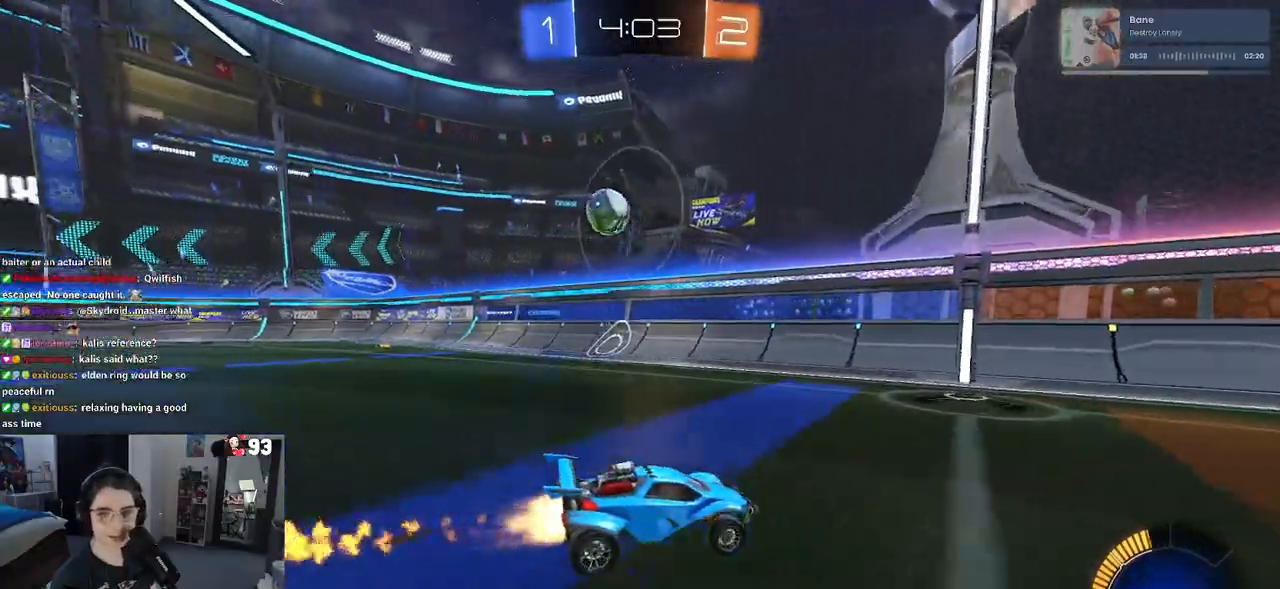
{"buttons": ["R2"], "left_stick": "down-right", "right_stick": "center", "events": [[350, "R1", "up"], [383, "left_stick", "down-right"]]}
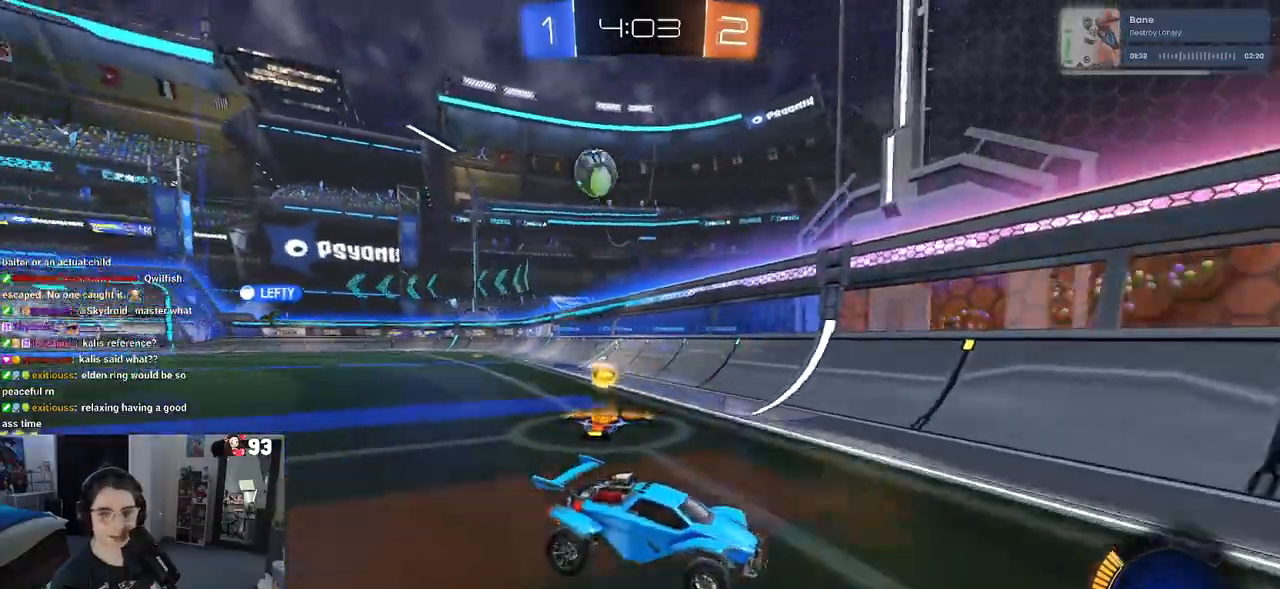
{"buttons": ["R2"], "left_stick": "center", "right_stick": "center", "events": [[367, "left_stick", "center"]]}
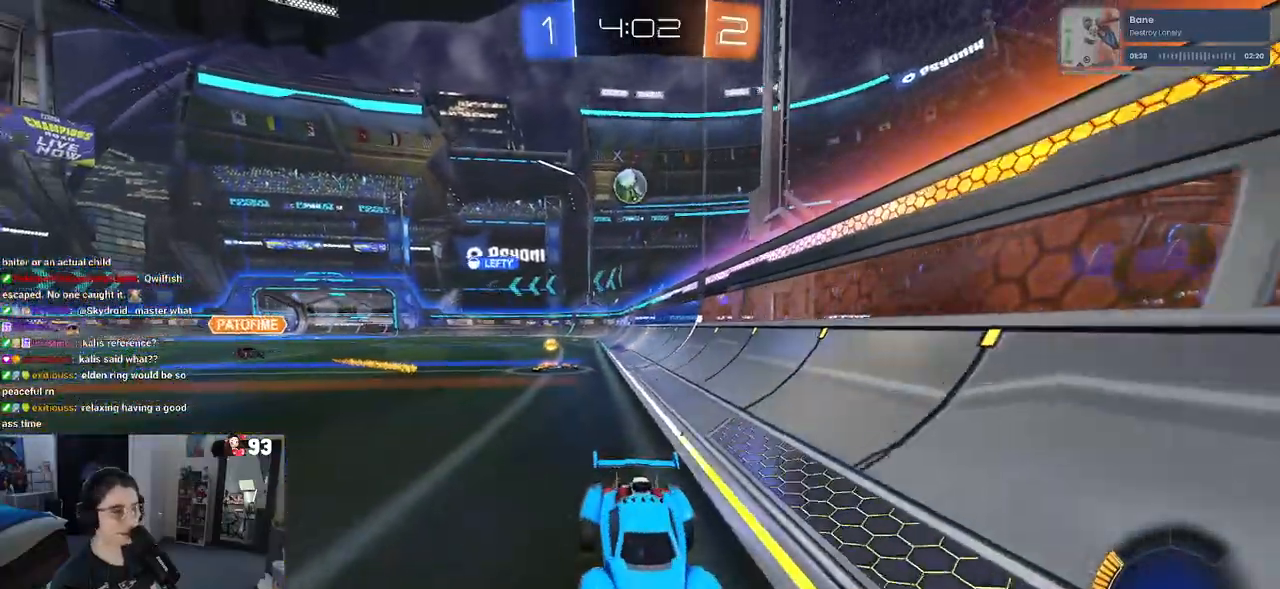
{"buttons": ["R2"], "left_stick": "center", "right_stick": "center", "events": []}